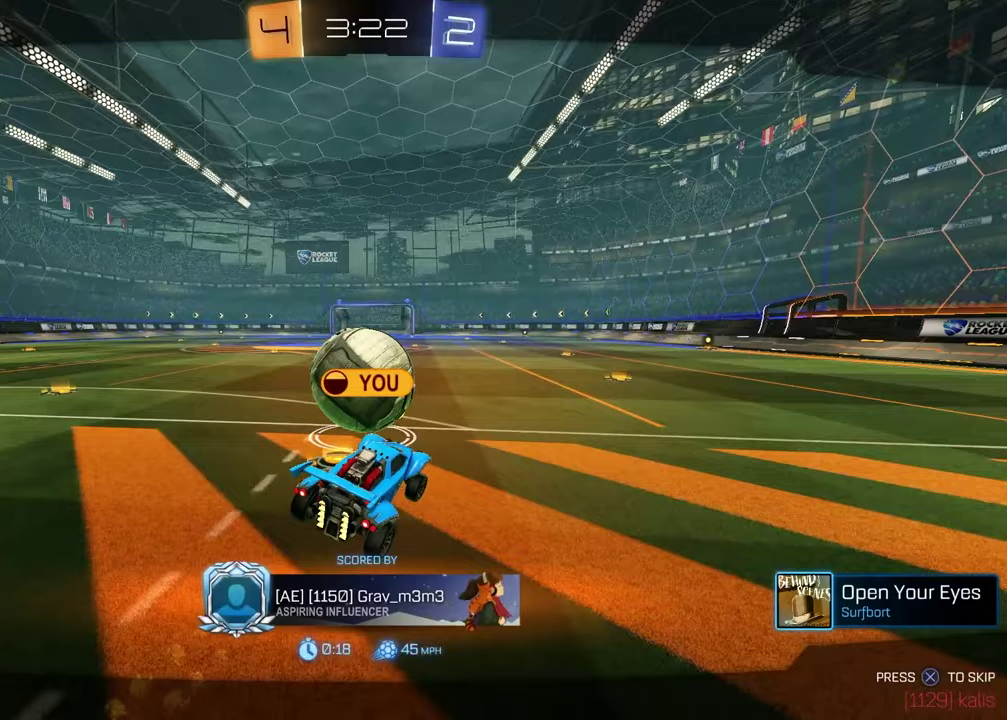
Gameplay with a controller (PlayStation layout); each line is a JSON object with the inputs held at the frame after it. "events" lists button and stick changes between this image and that frame as [ms after this image, input, new state], when the widget could be followed in between. This document gives stick clicks only as held states, not as events. Not read: R1.
{"buttons": [], "left_stick": "center", "right_stick": "center", "events": []}
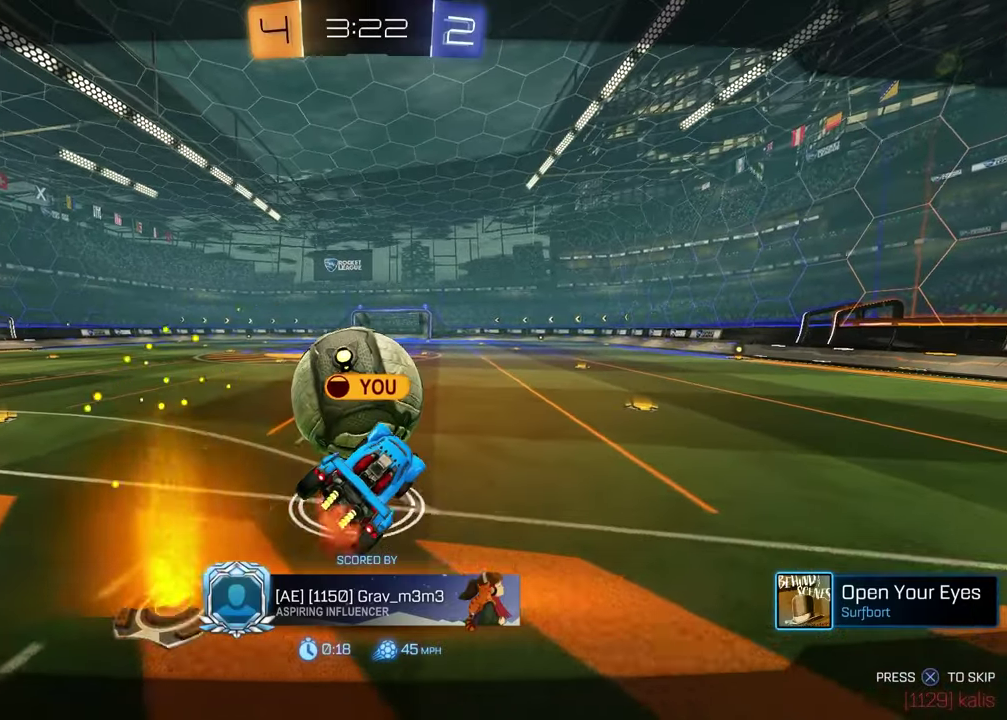
{"buttons": [], "left_stick": "center", "right_stick": "center", "events": []}
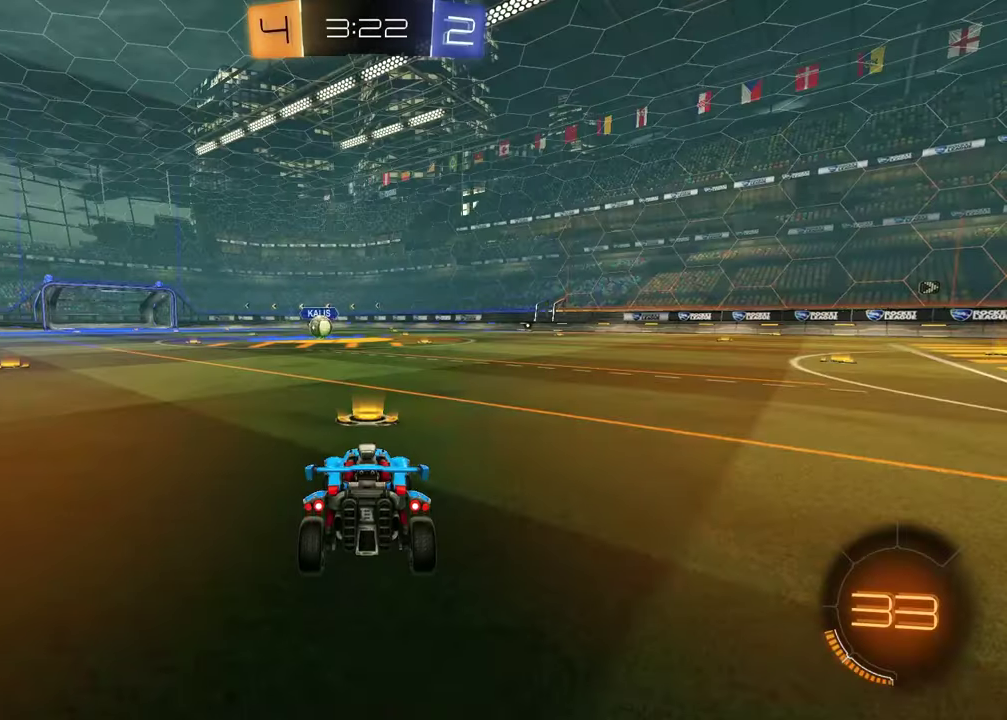
{"buttons": [], "left_stick": "center", "right_stick": "center", "events": []}
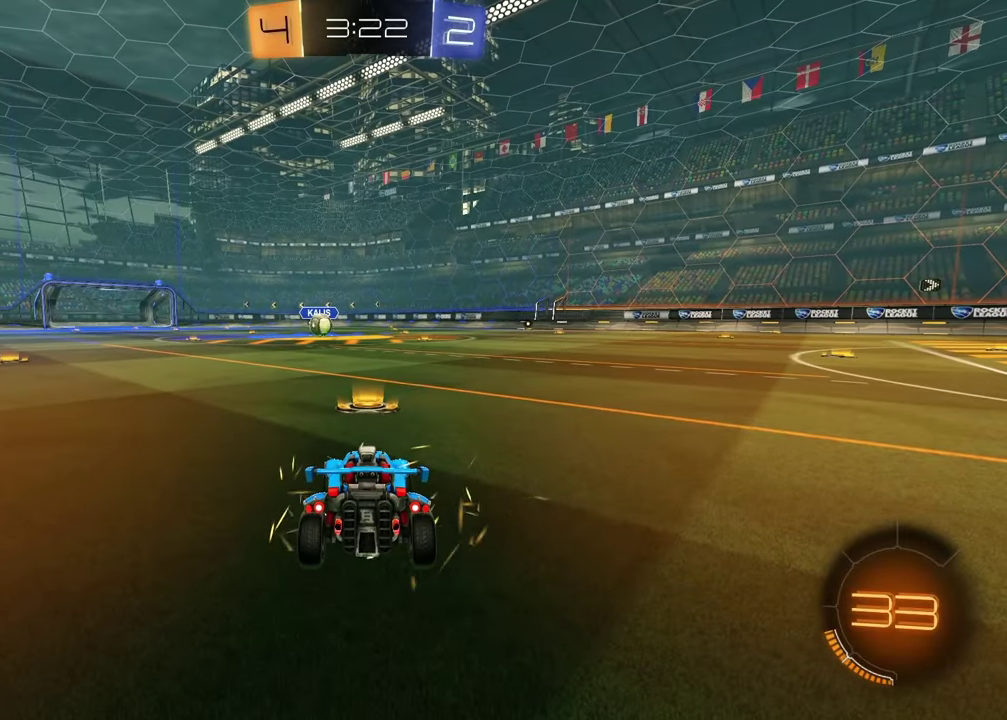
{"buttons": ["SELECT"], "left_stick": "center", "right_stick": "center", "events": [[67, "SELECT", "down"]]}
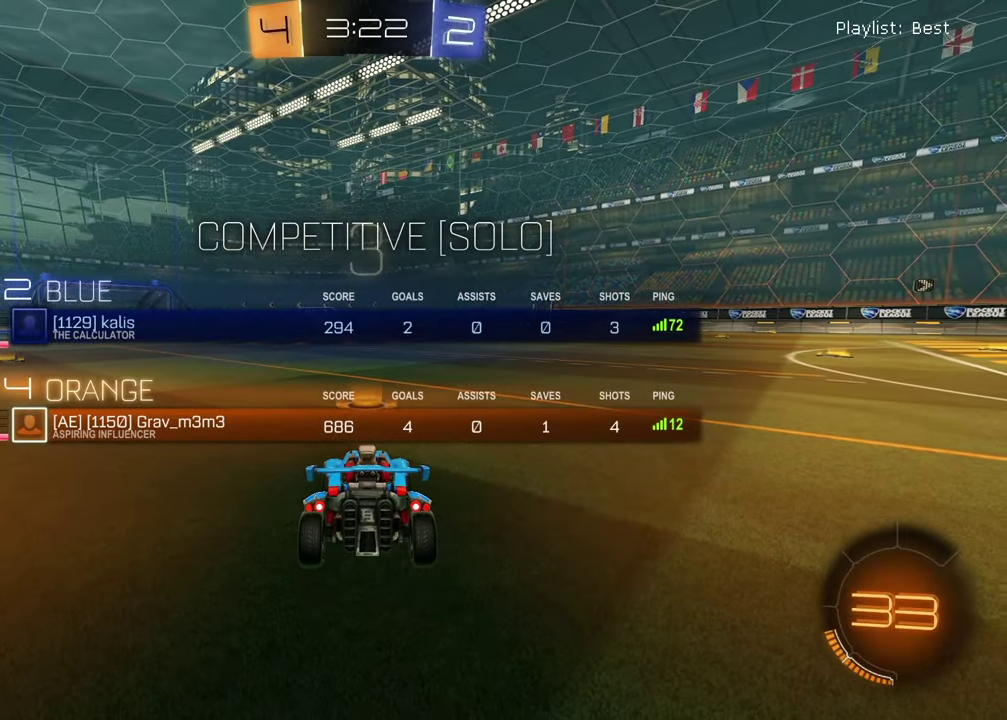
{"buttons": [], "left_stick": "center", "right_stick": "center", "events": [[233, "TRIANGLE", "down"], [317, "TRIANGLE", "up"], [367, "SELECT", "up"]]}
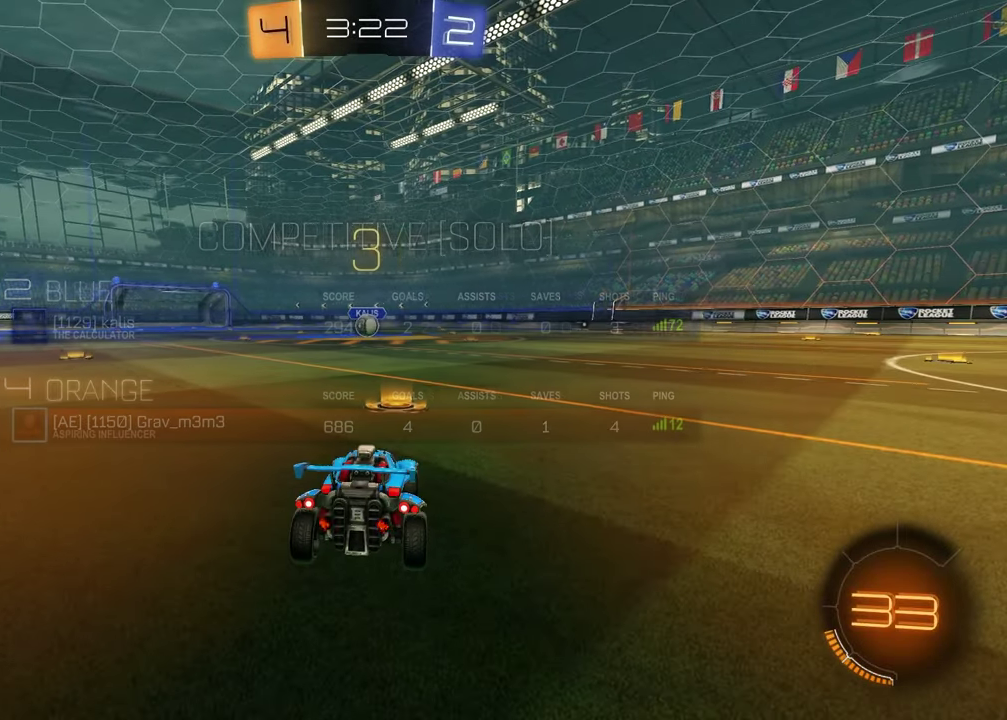
{"buttons": [], "left_stick": "right", "right_stick": "center", "events": [[67, "TRIANGLE", "down"], [83, "left_stick", "left"], [150, "TRIANGLE", "up"], [167, "left_stick", "up-left"], [250, "left_stick", "right"], [383, "left_stick", "down-left"], [483, "left_stick", "right"]]}
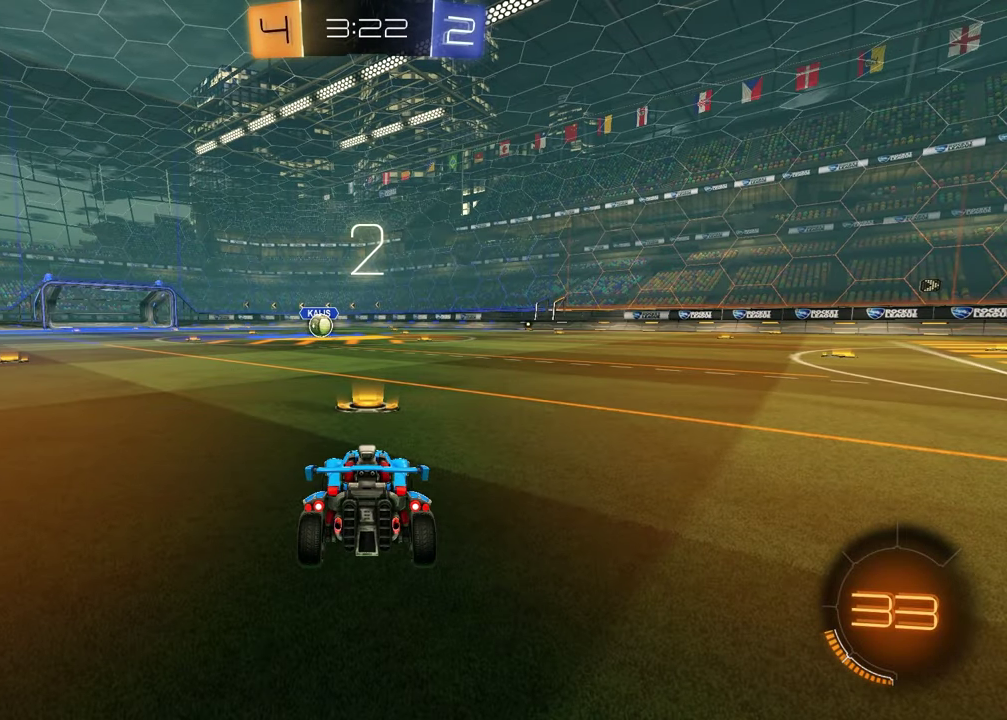
{"buttons": [], "left_stick": "up-right", "right_stick": "center", "events": [[117, "left_stick", "left"], [250, "left_stick", "up-right"], [383, "left_stick", "left"], [500, "left_stick", "up-right"]]}
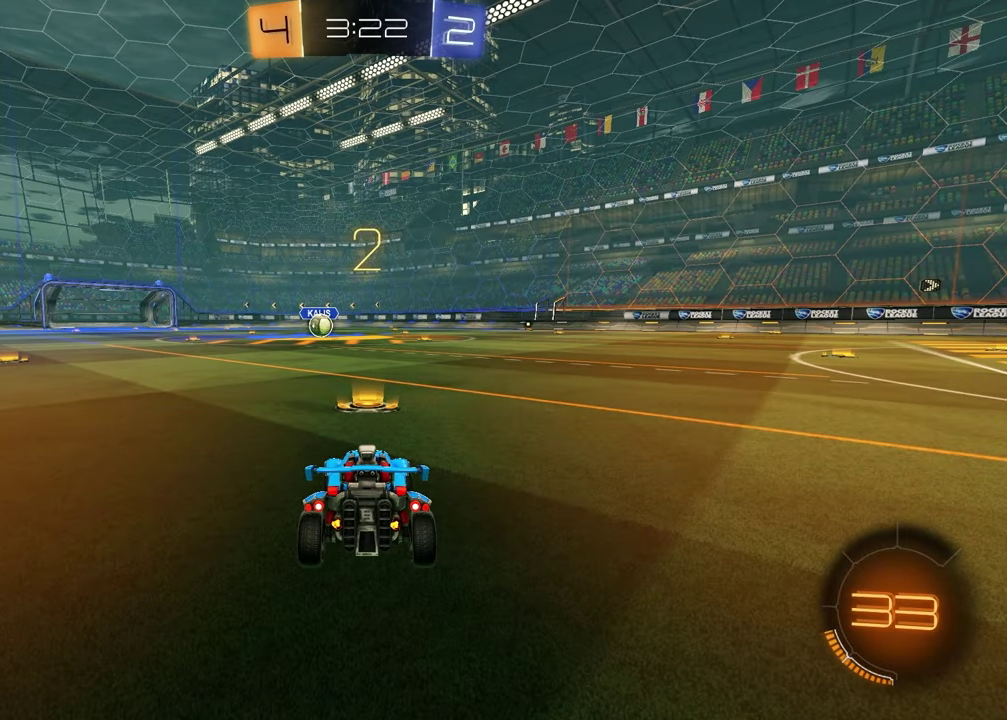
{"buttons": [], "left_stick": "left", "right_stick": "center", "events": [[117, "left_stick", "left"], [283, "left_stick", "up-right"], [400, "left_stick", "left"]]}
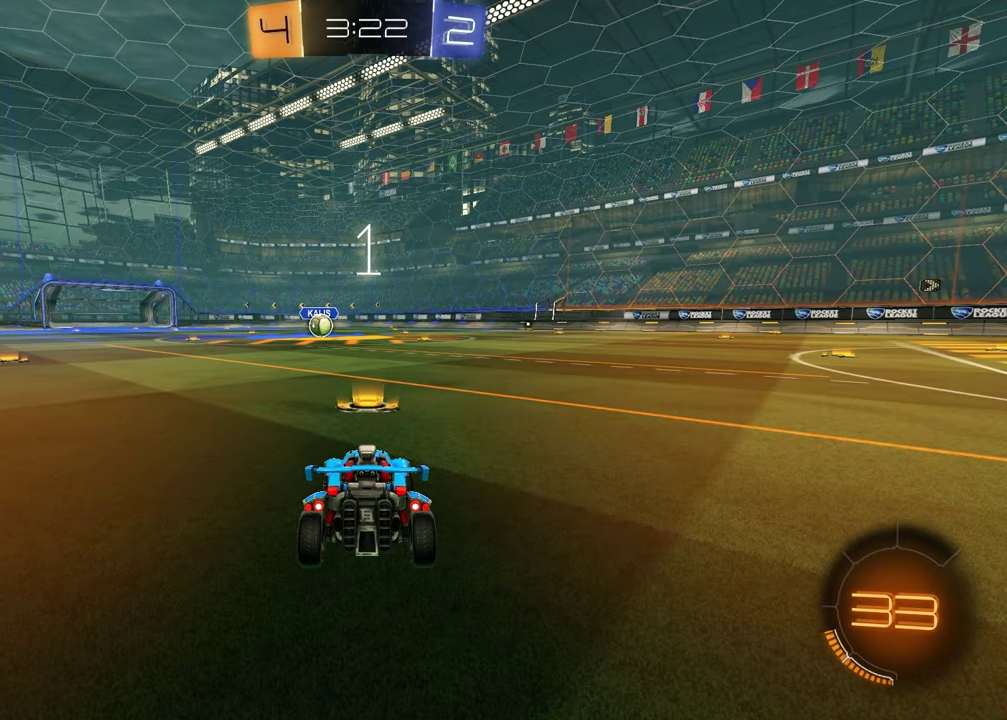
{"buttons": [], "left_stick": "center", "right_stick": "center", "events": [[50, "left_stick", "up-right"], [183, "left_stick", "left"], [300, "left_stick", "up-right"], [450, "left_stick", "center"]]}
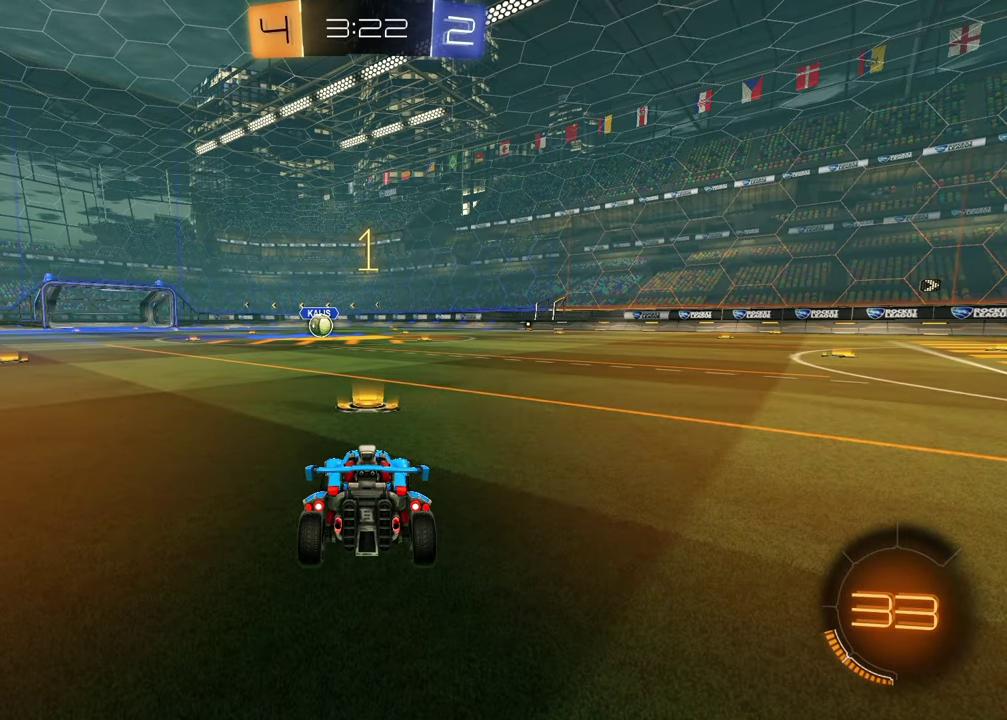
{"buttons": ["R2"], "left_stick": "center", "right_stick": "center", "events": [[50, "R2", "down"], [100, "TRIANGLE", "down"], [250, "TRIANGLE", "up"]]}
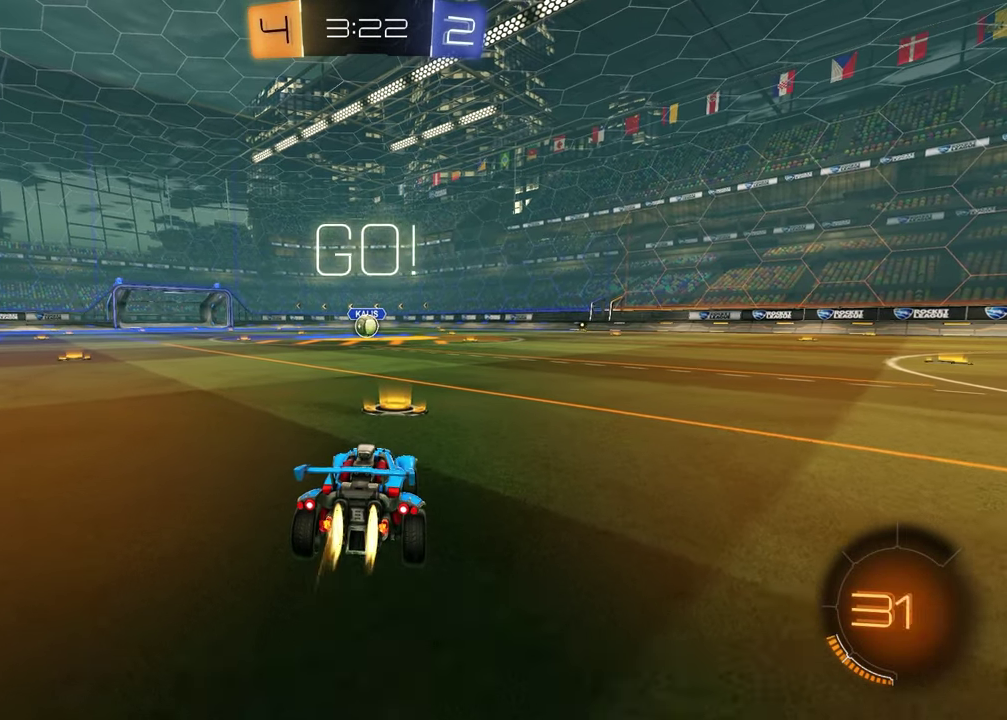
{"buttons": ["SQUARE", "R2"], "left_stick": "down", "right_stick": "center", "events": [[217, "left_stick", "up-left"], [283, "CROSS", "down"], [350, "CROSS", "up"], [367, "left_stick", "up-right"], [400, "CROSS", "down"], [467, "left_stick", "down"], [500, "CROSS", "up"], [500, "SQUARE", "down"]]}
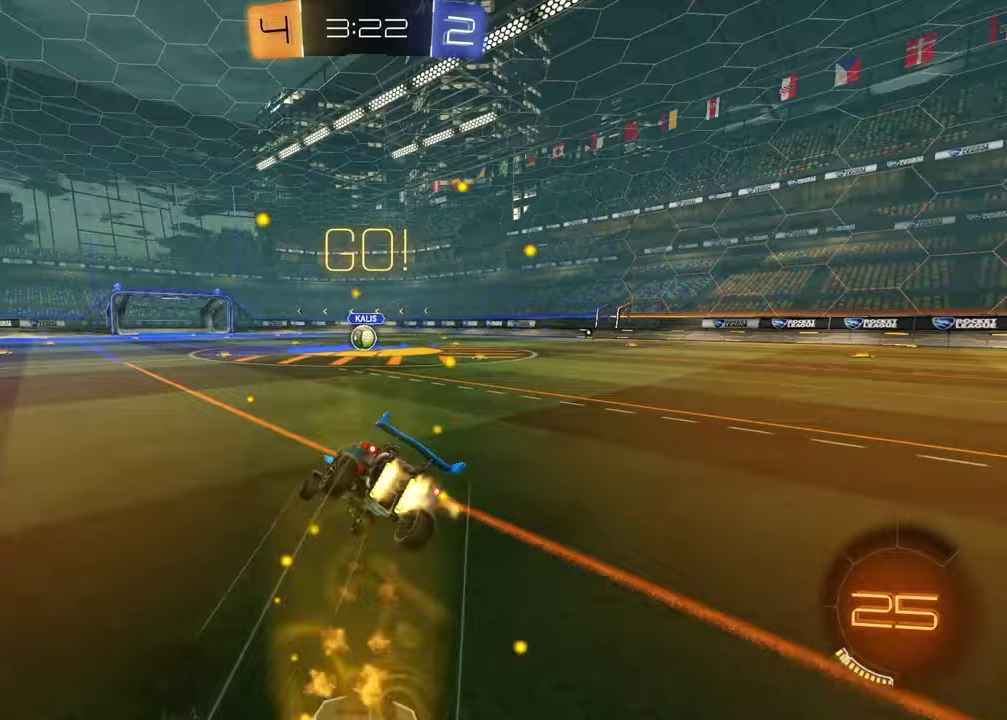
{"buttons": ["SQUARE", "R2"], "left_stick": "down-right", "right_stick": "center", "events": [[267, "left_stick", "down-right"]]}
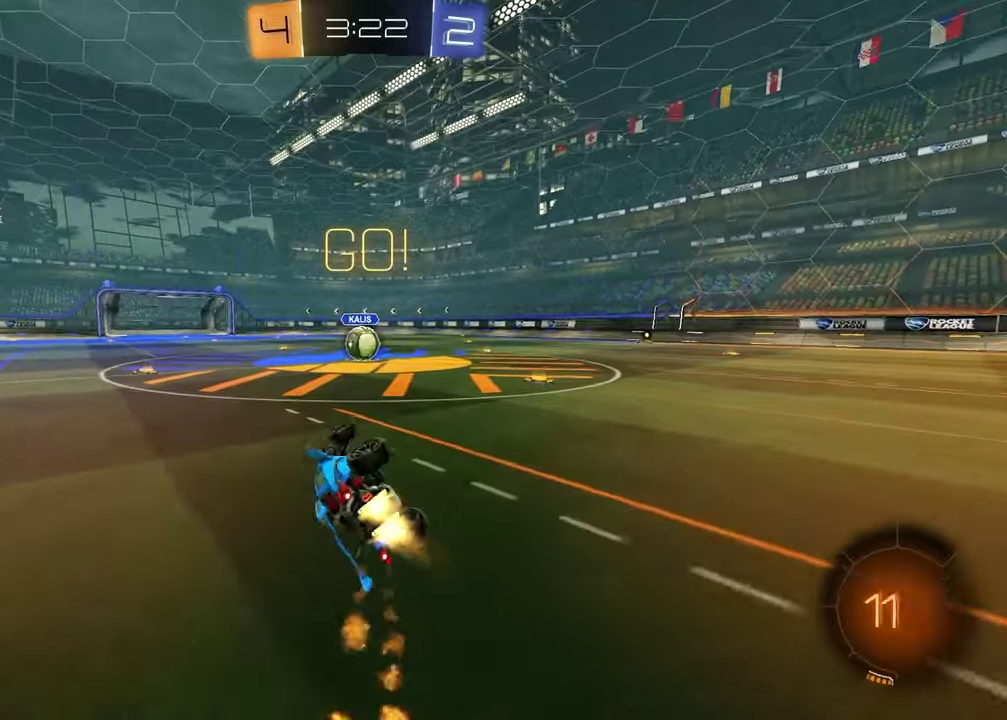
{"buttons": ["R2"], "left_stick": "left", "right_stick": "center", "events": [[167, "left_stick", "center"], [233, "SQUARE", "up"], [450, "left_stick", "left"]]}
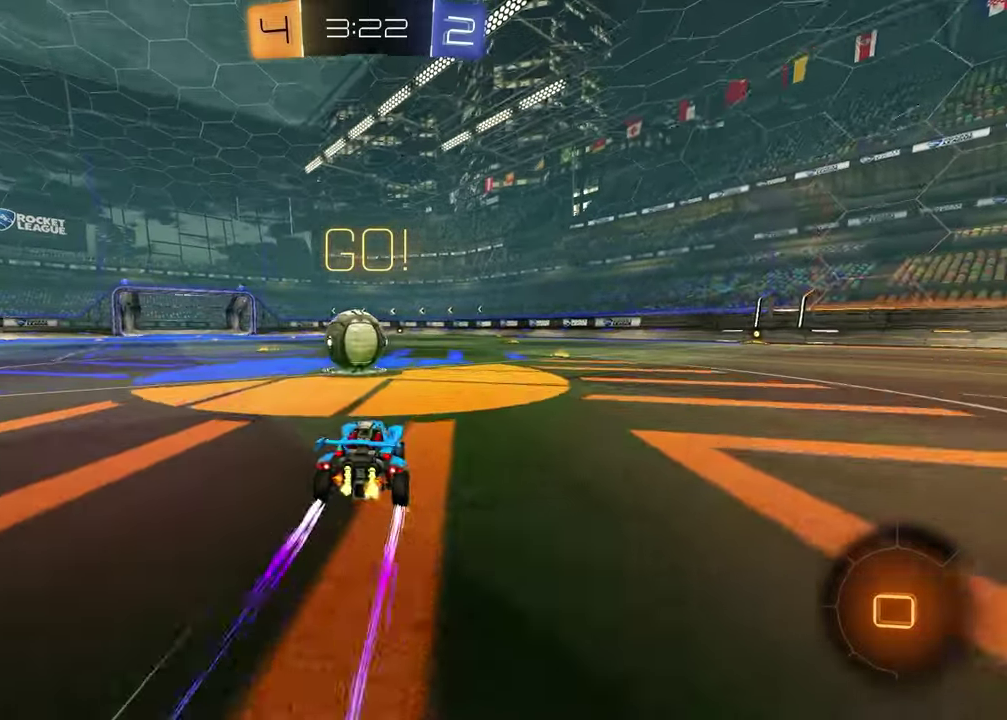
{"buttons": ["L1", "R2"], "left_stick": "down", "right_stick": "center", "events": [[167, "CROSS", "down"], [183, "L1", "down"], [217, "left_stick", "down-left"], [250, "CROSS", "up"], [317, "CROSS", "down"], [350, "left_stick", "right"], [433, "left_stick", "down-right"], [467, "CROSS", "up"], [500, "left_stick", "down"]]}
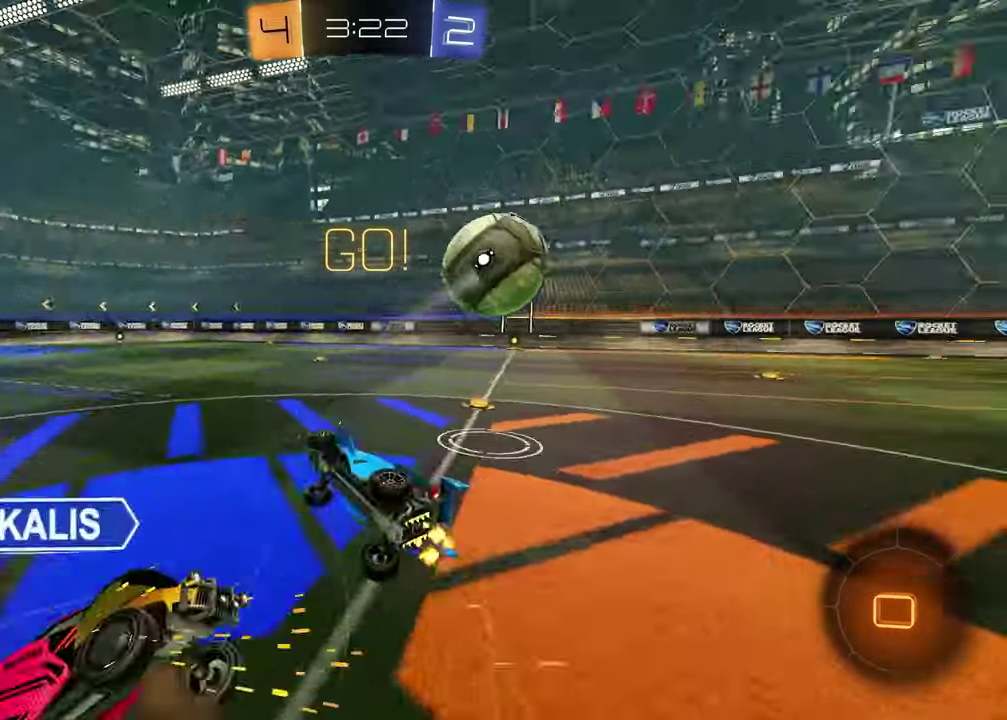
{"buttons": ["SQUARE", "R2"], "left_stick": "up-right", "right_stick": "center", "events": [[17, "SQUARE", "down"], [83, "L1", "up"], [83, "left_stick", "down-left"], [183, "R2", "up"], [200, "left_stick", "up-right"], [267, "left_stick", "left"], [400, "left_stick", "up"], [433, "R2", "down"], [483, "left_stick", "up-right"]]}
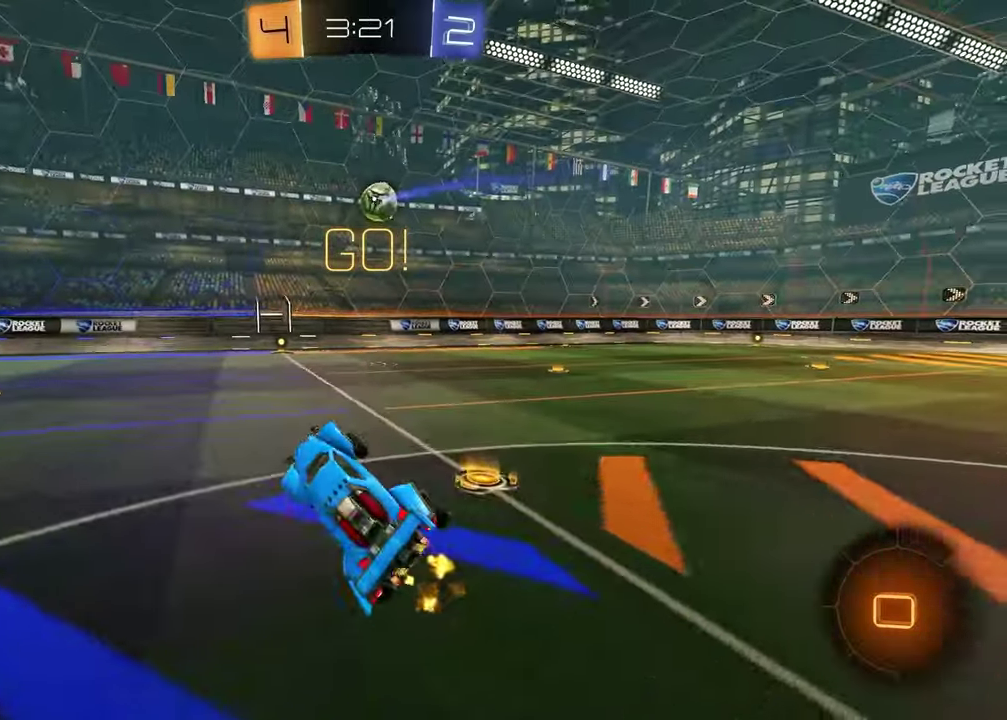
{"buttons": ["R2"], "left_stick": "right", "right_stick": "center", "events": [[33, "SQUARE", "up"], [250, "left_stick", "center"], [367, "left_stick", "right"]]}
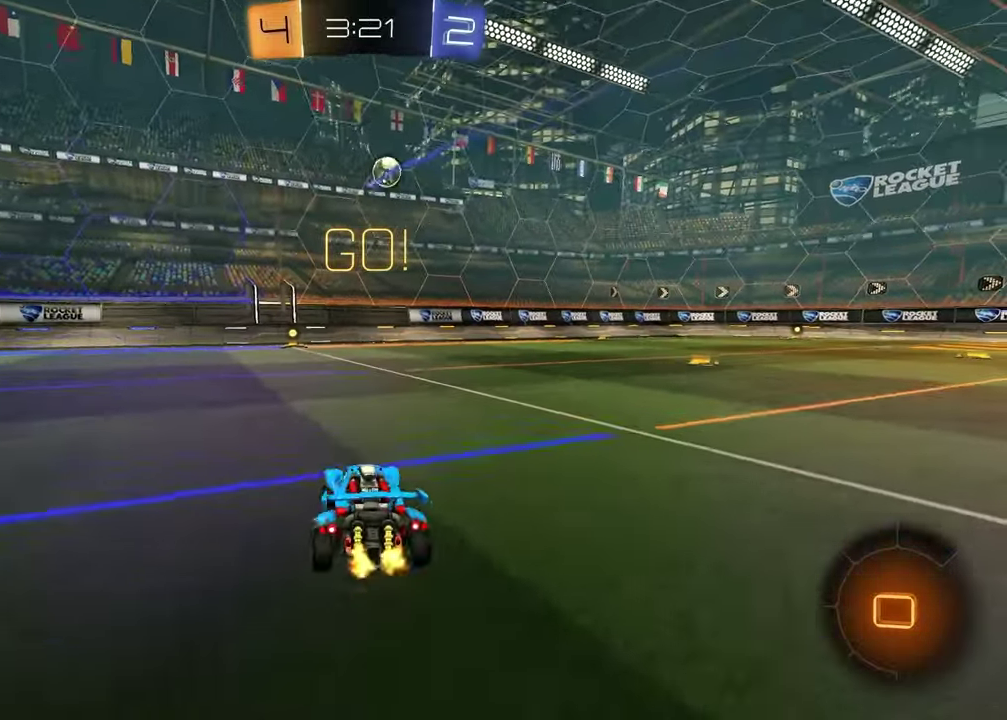
{"buttons": ["R2"], "left_stick": "up-right", "right_stick": "center", "events": [[17, "left_stick", "up-right"], [83, "left_stick", "right"], [400, "TRIANGLE", "down"], [467, "left_stick", "up-right"], [500, "TRIANGLE", "up"]]}
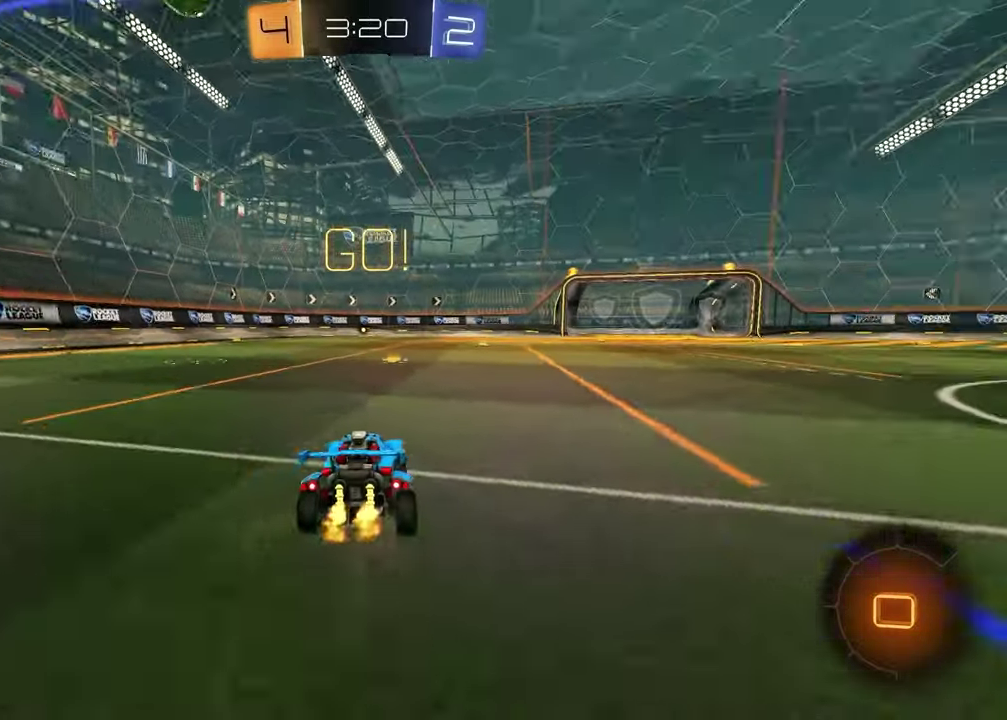
{"buttons": ["R2"], "left_stick": "center", "right_stick": "center", "events": [[17, "left_stick", "center"], [350, "TRIANGLE", "down"], [450, "TRIANGLE", "up"]]}